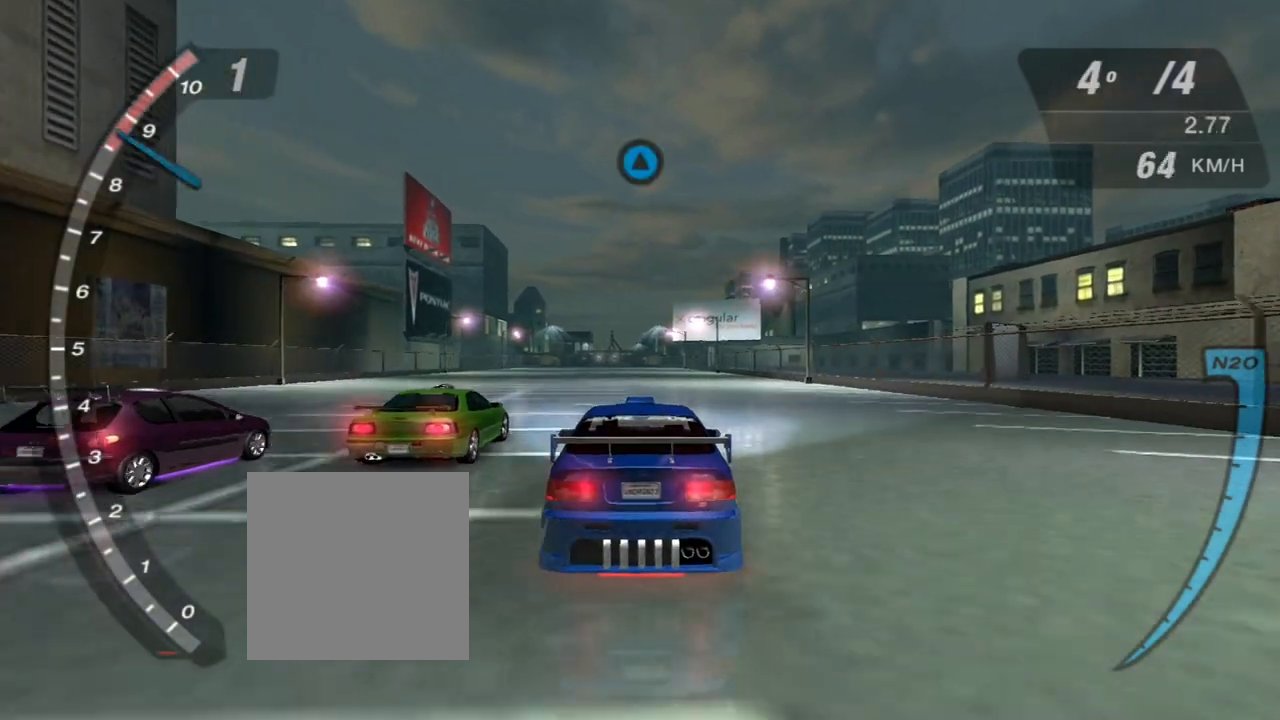
Gameplay with a controller (Xbox layout); each line is a JSON object with the inputs held at the frame after it. "events" lists button and stick changes between this image and that frame as [ms after this image, input, new state], when the widget could be followed in between. Not read: L3.
{"buttons": ["R2"], "left_stick": "center", "right_stick": "center", "events": [[66, "left_stick", "up-left"], [100, "R1", "down"], [166, "left_stick", "center"], [233, "R1", "up"]]}
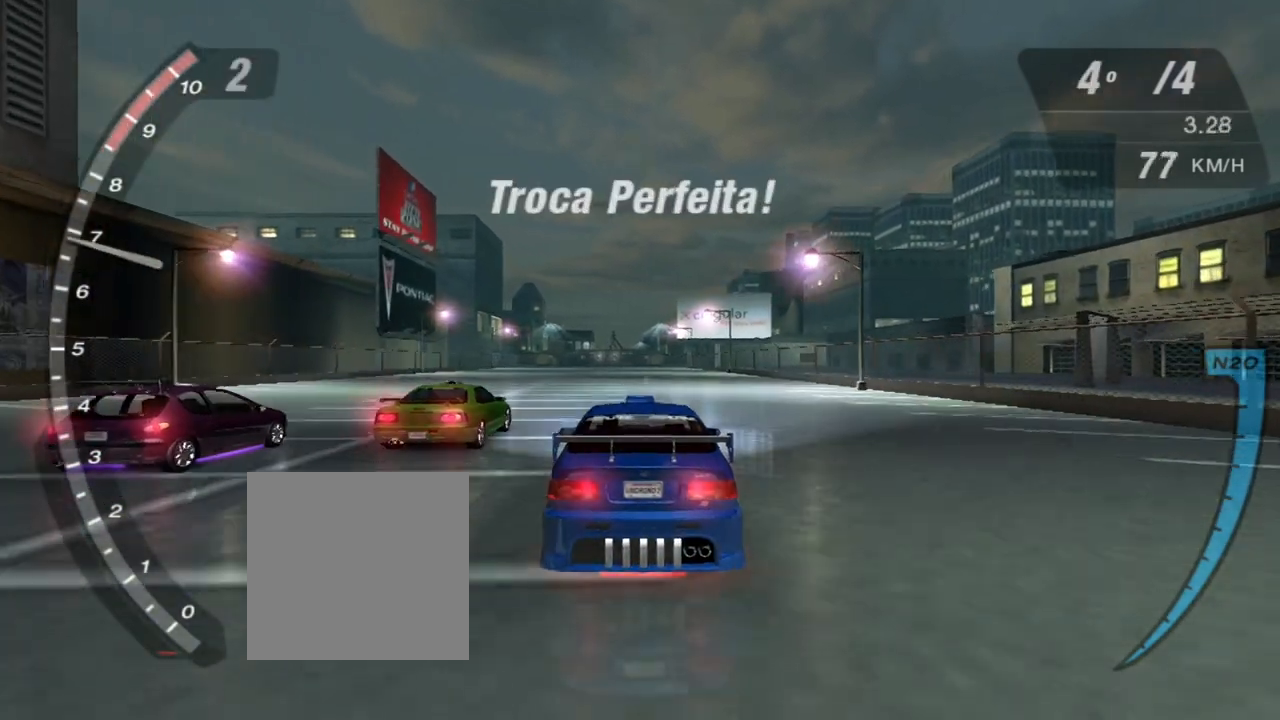
{"buttons": ["X", "R2"], "left_stick": "center", "right_stick": "center", "events": [[200, "left_stick", "up-left"], [300, "left_stick", "center"], [334, "X", "down"]]}
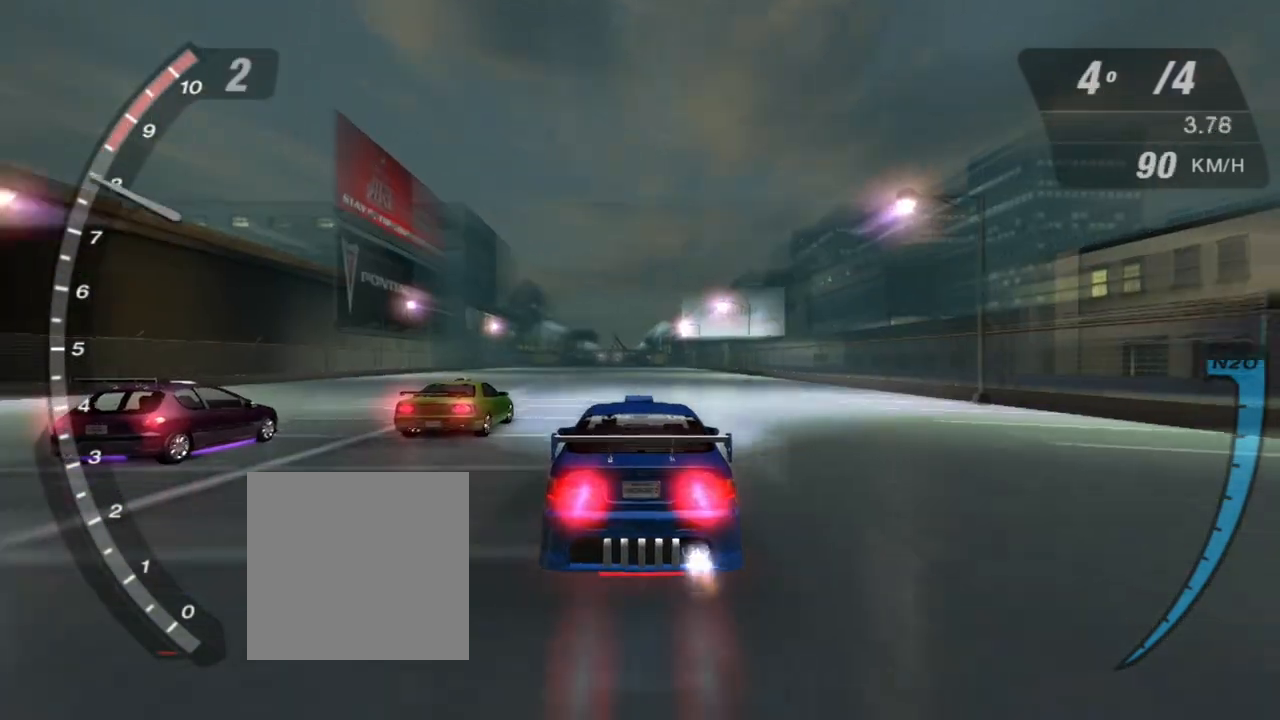
{"buttons": ["R2"], "left_stick": "center", "right_stick": "center", "events": [[233, "X", "up"]]}
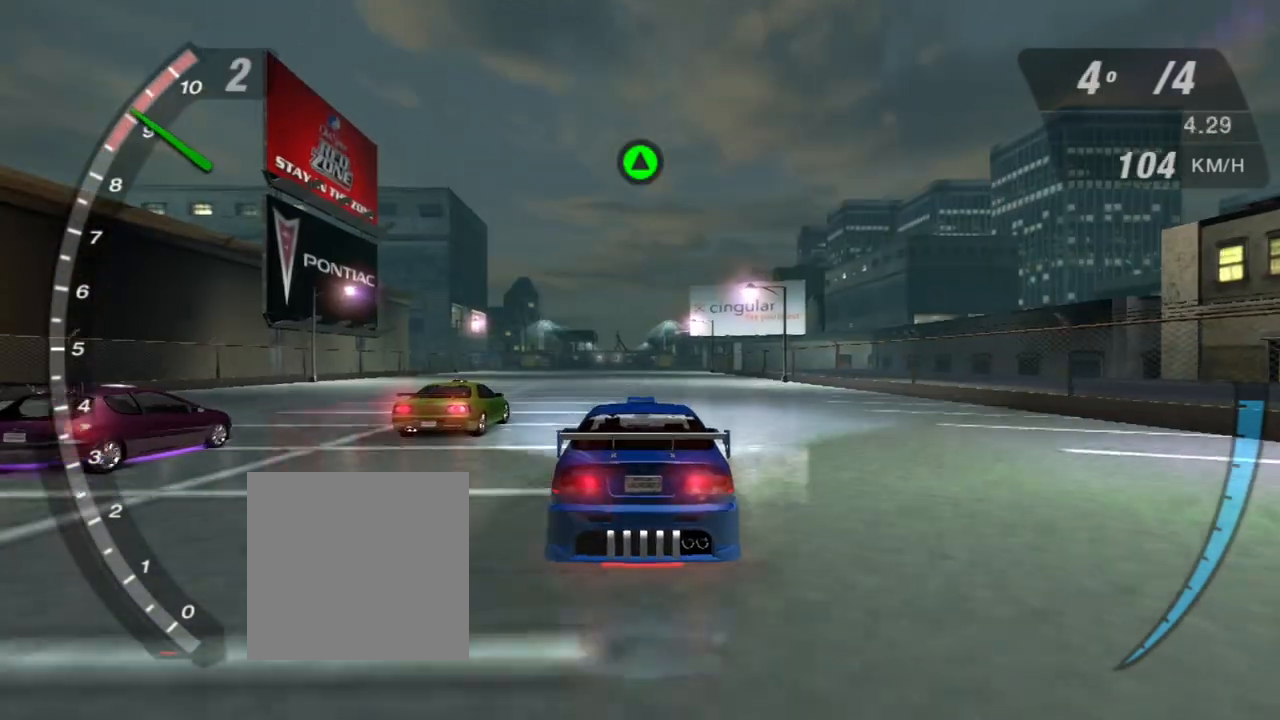
{"buttons": ["R2"], "left_stick": "center", "right_stick": "center", "events": [[134, "R1", "down"], [200, "R1", "up"]]}
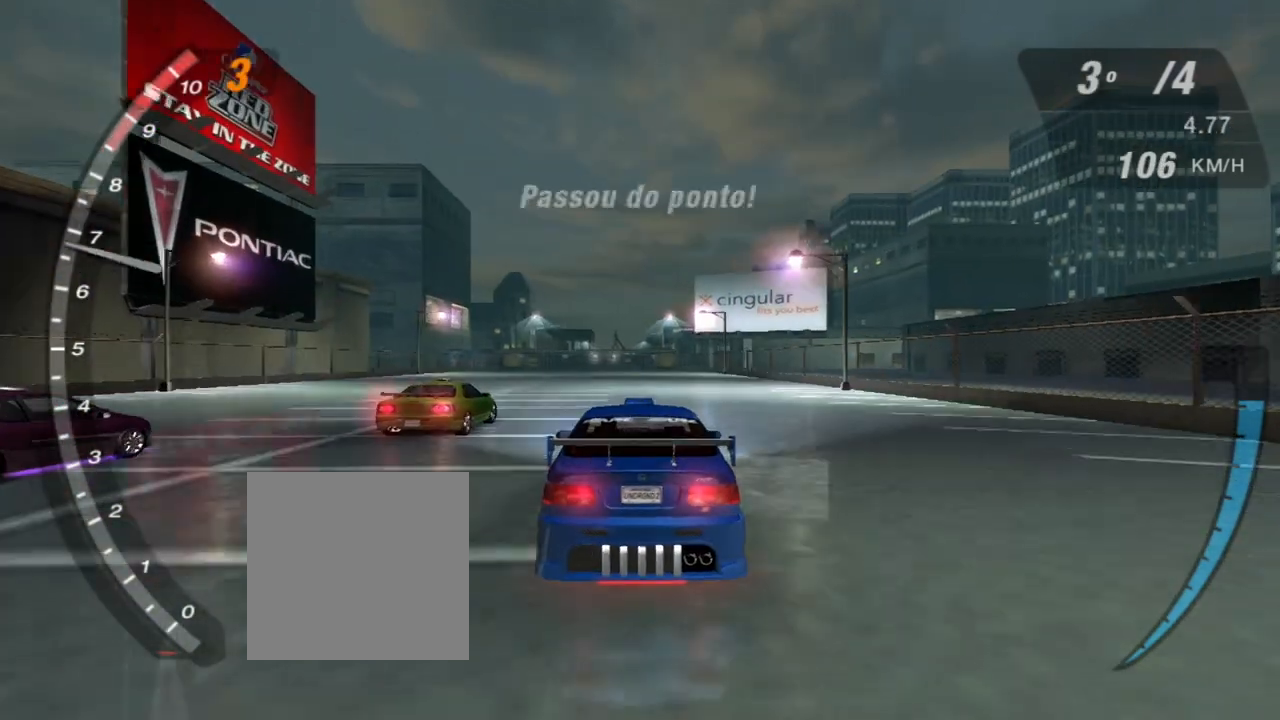
{"buttons": ["X", "R2"], "left_stick": "center", "right_stick": "center", "events": [[400, "left_stick", "up-left"], [467, "X", "down"], [467, "left_stick", "center"]]}
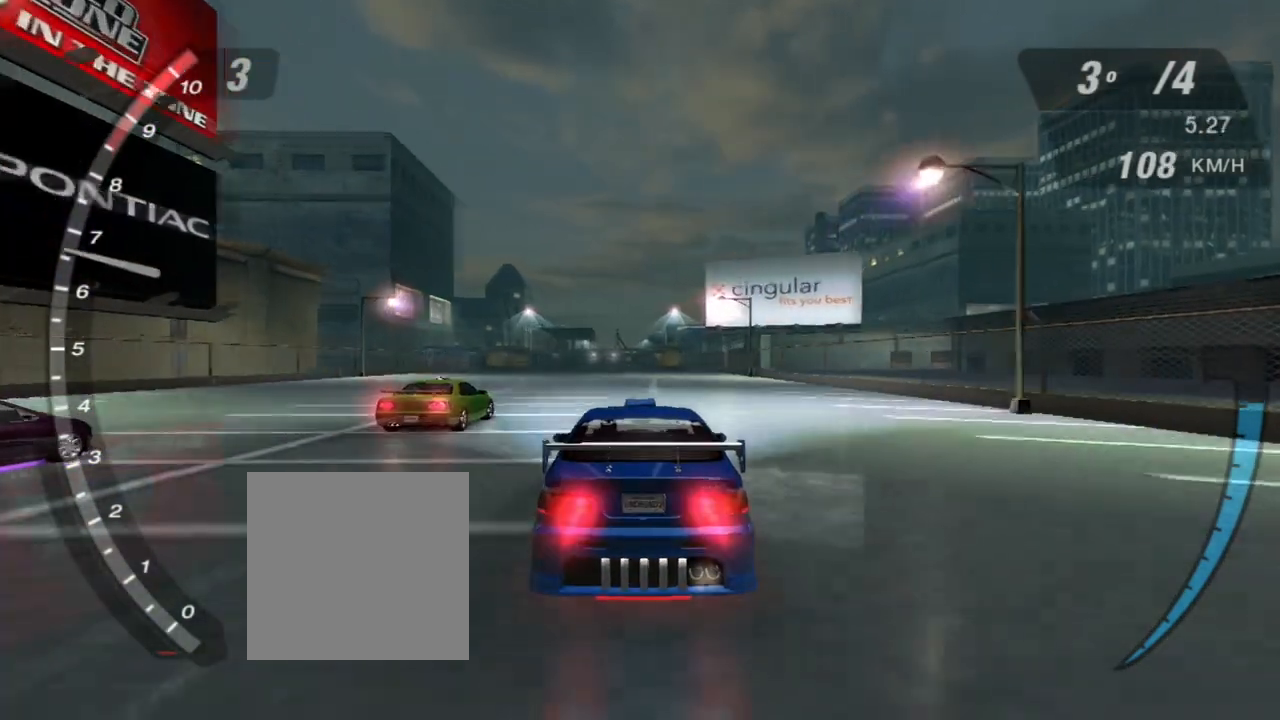
{"buttons": ["X", "R2"], "left_stick": "up-left", "right_stick": "center", "events": [[501, "left_stick", "up-left"]]}
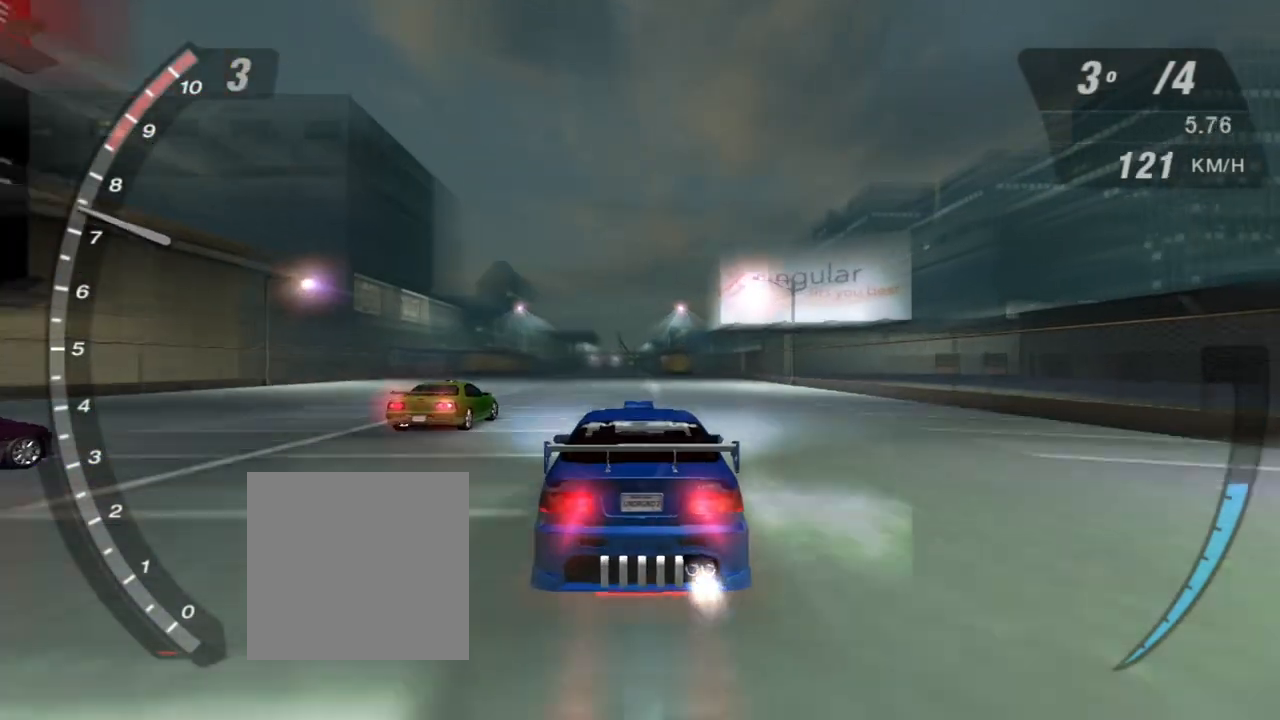
{"buttons": ["X", "R2"], "left_stick": "center", "right_stick": "center", "events": [[100, "left_stick", "center"]]}
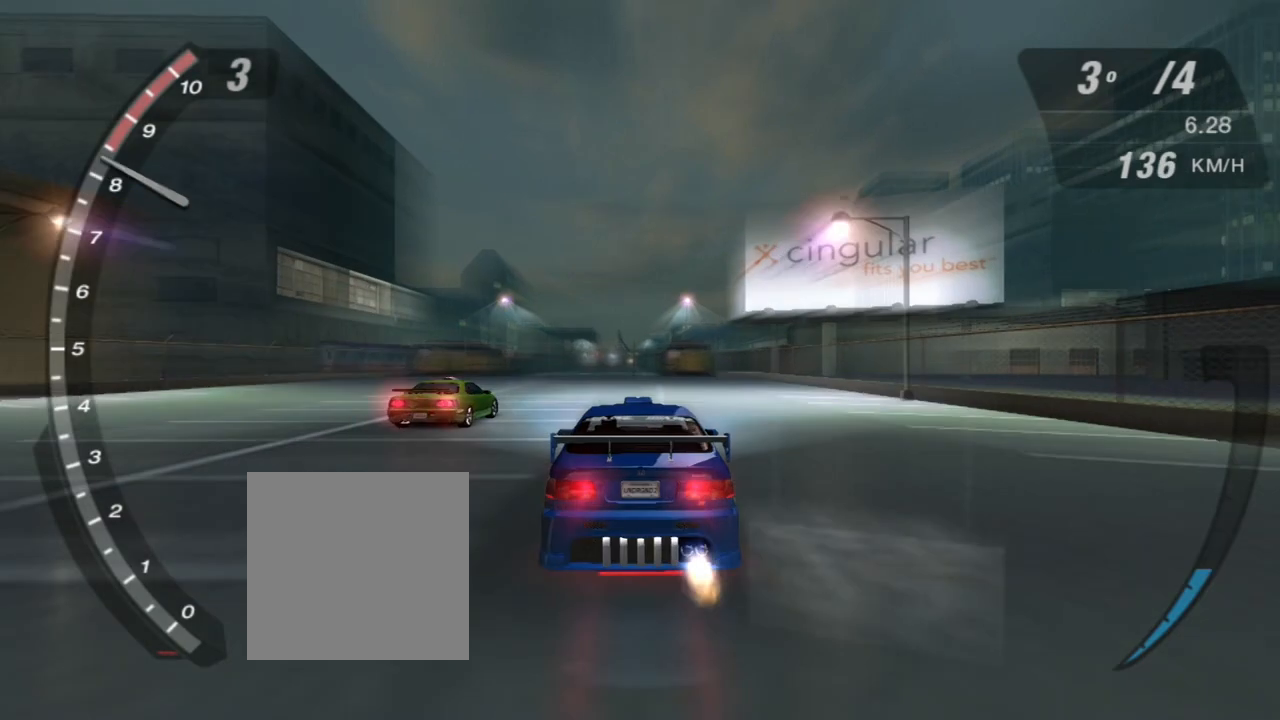
{"buttons": ["X", "R2"], "left_stick": "center", "right_stick": "center", "events": []}
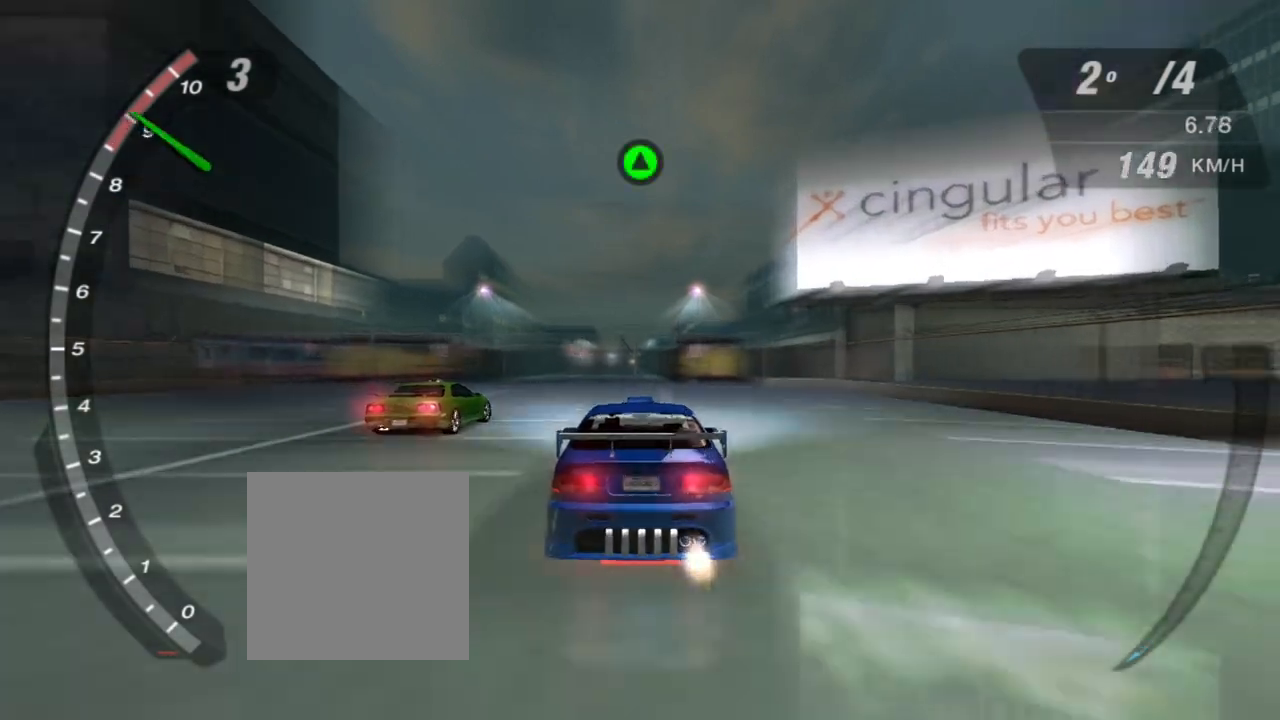
{"buttons": ["R2"], "left_stick": "center", "right_stick": "center", "events": [[33, "R1", "down"], [33, "X", "up"], [133, "R1", "up"]]}
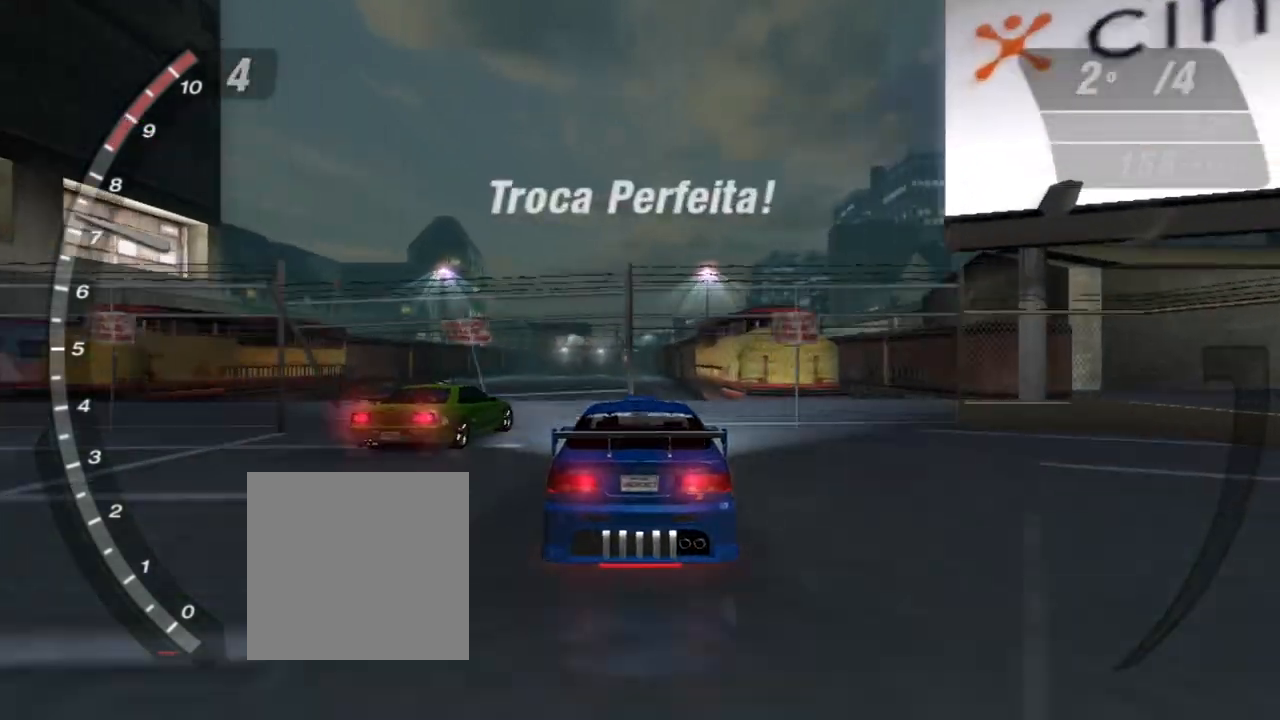
{"buttons": ["R2"], "left_stick": "center", "right_stick": "center", "events": []}
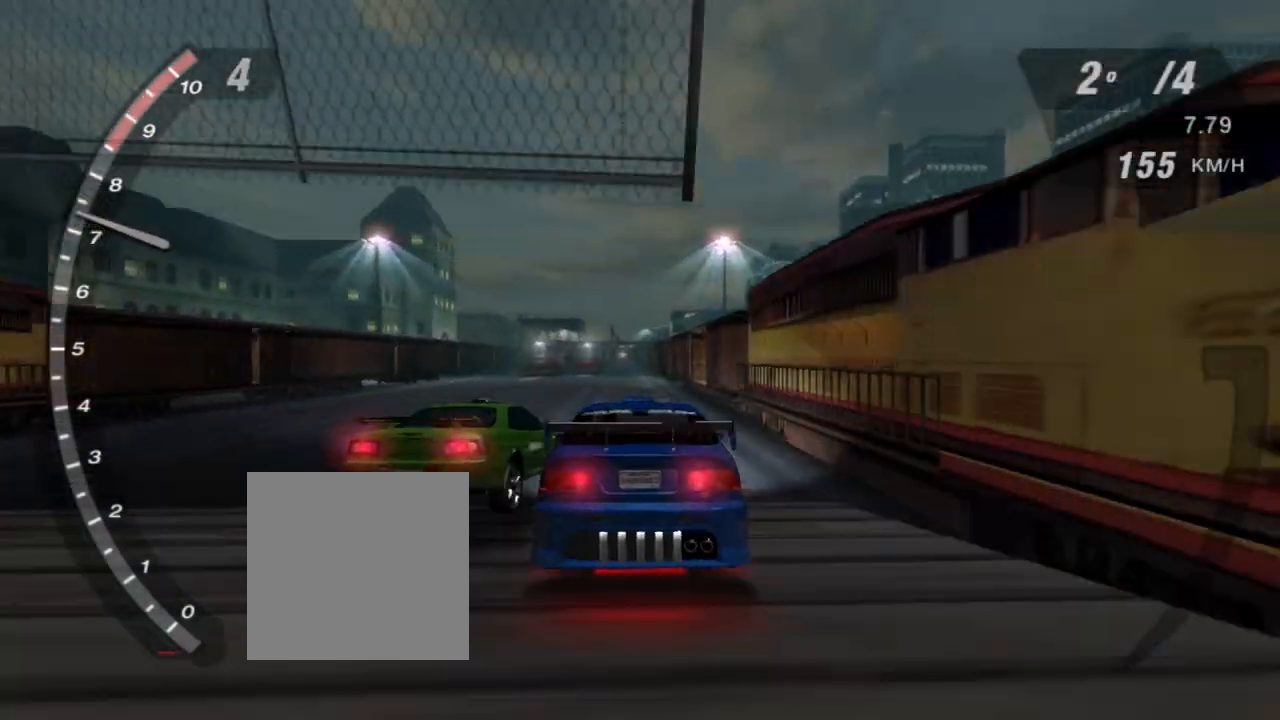
{"buttons": ["X", "R2"], "left_stick": "center", "right_stick": "center", "events": [[500, "X", "down"]]}
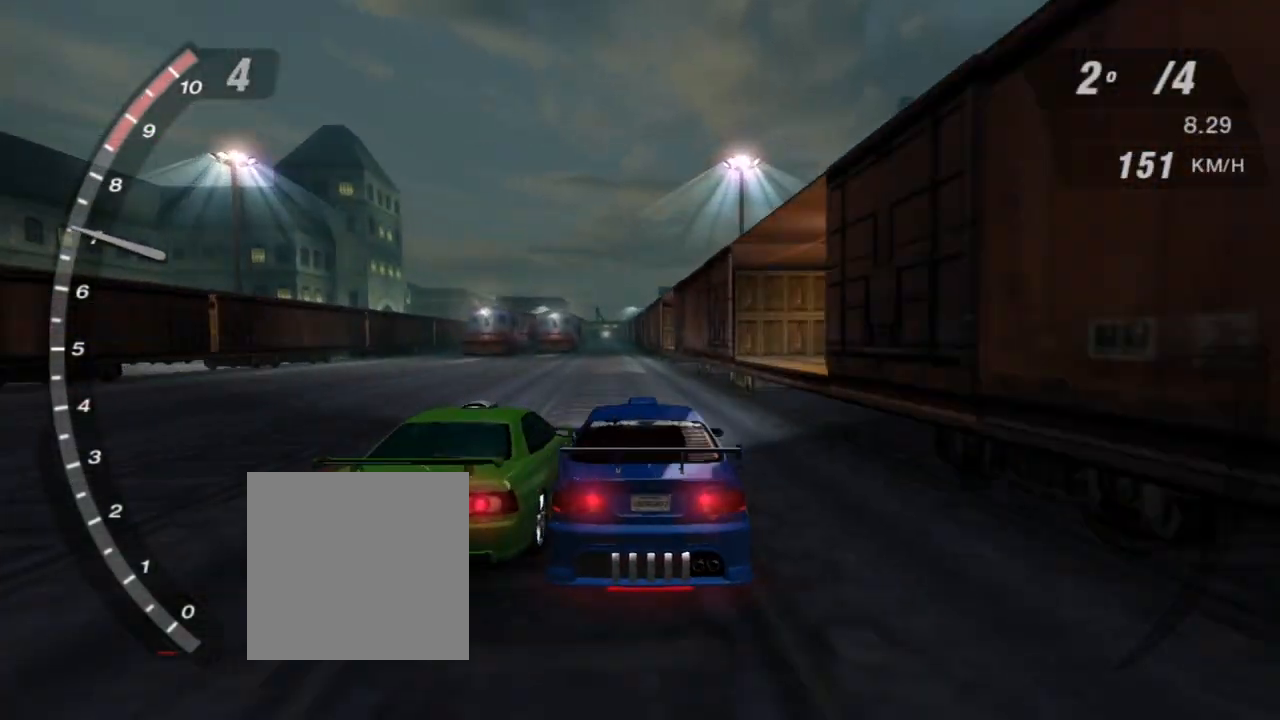
{"buttons": ["X", "R2"], "left_stick": "center", "right_stick": "center", "events": []}
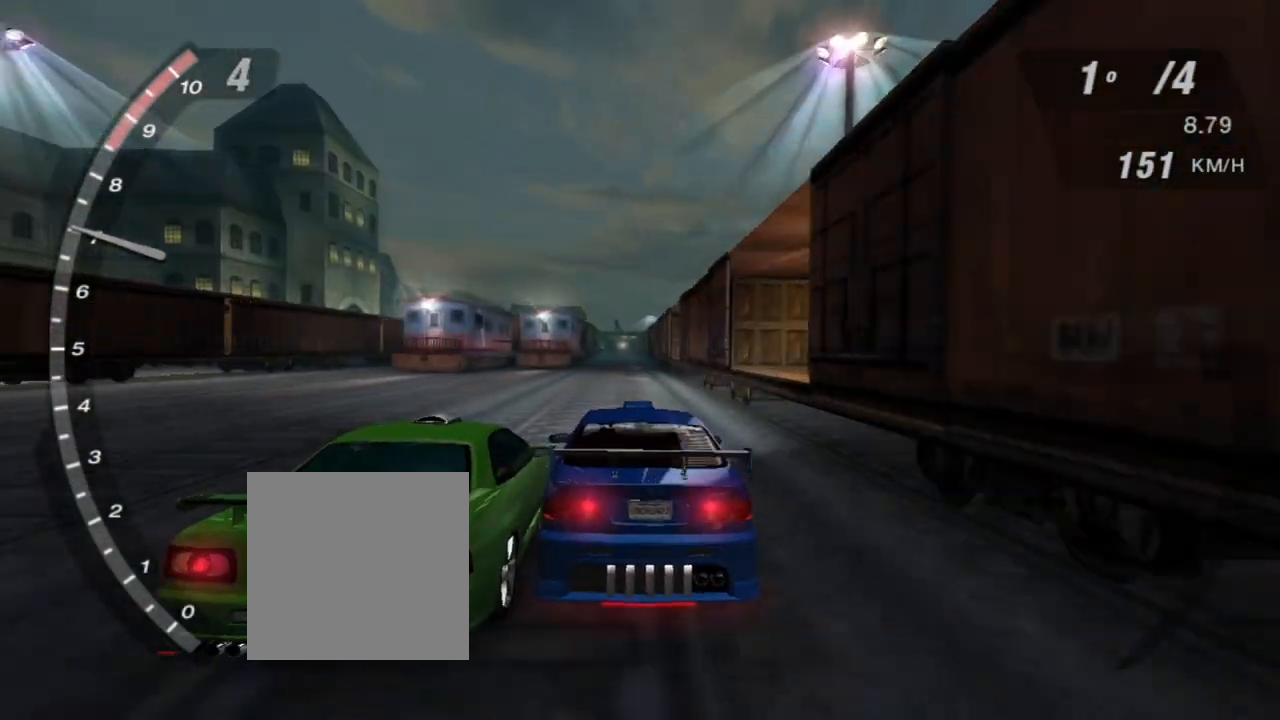
{"buttons": ["R2"], "left_stick": "center", "right_stick": "center", "events": [[400, "X", "up"]]}
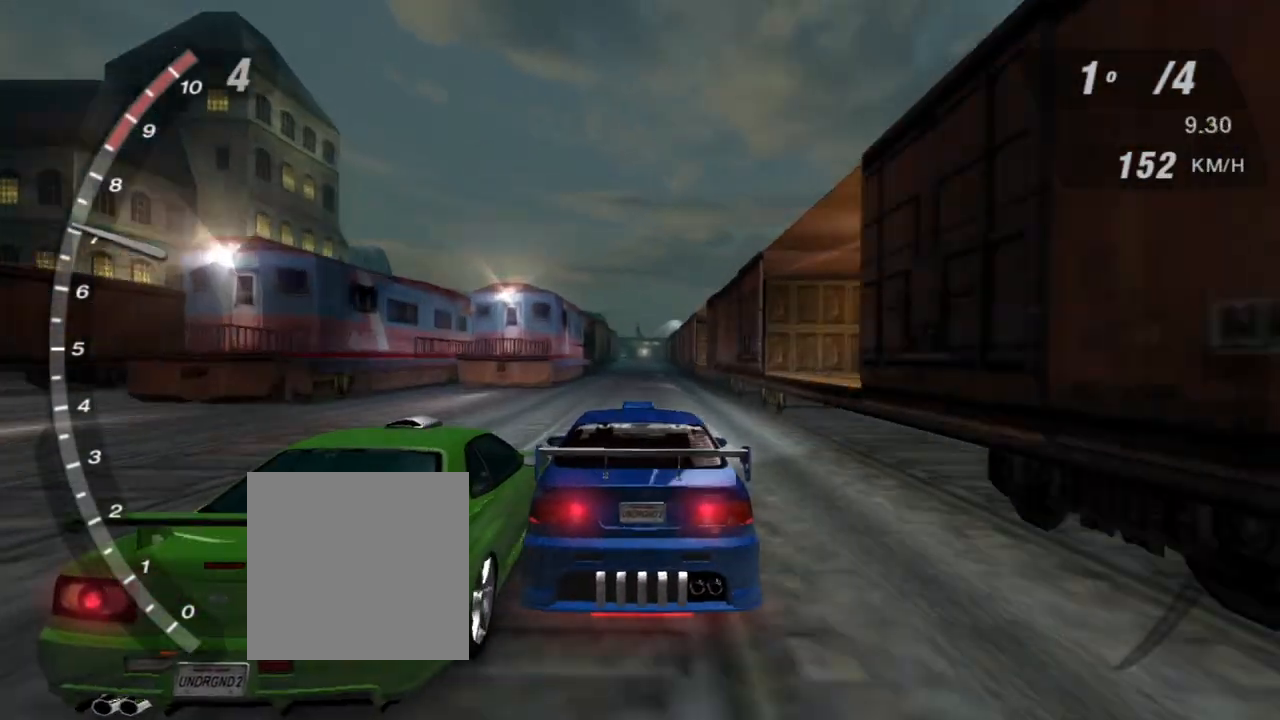
{"buttons": ["R2"], "left_stick": "center", "right_stick": "center", "events": []}
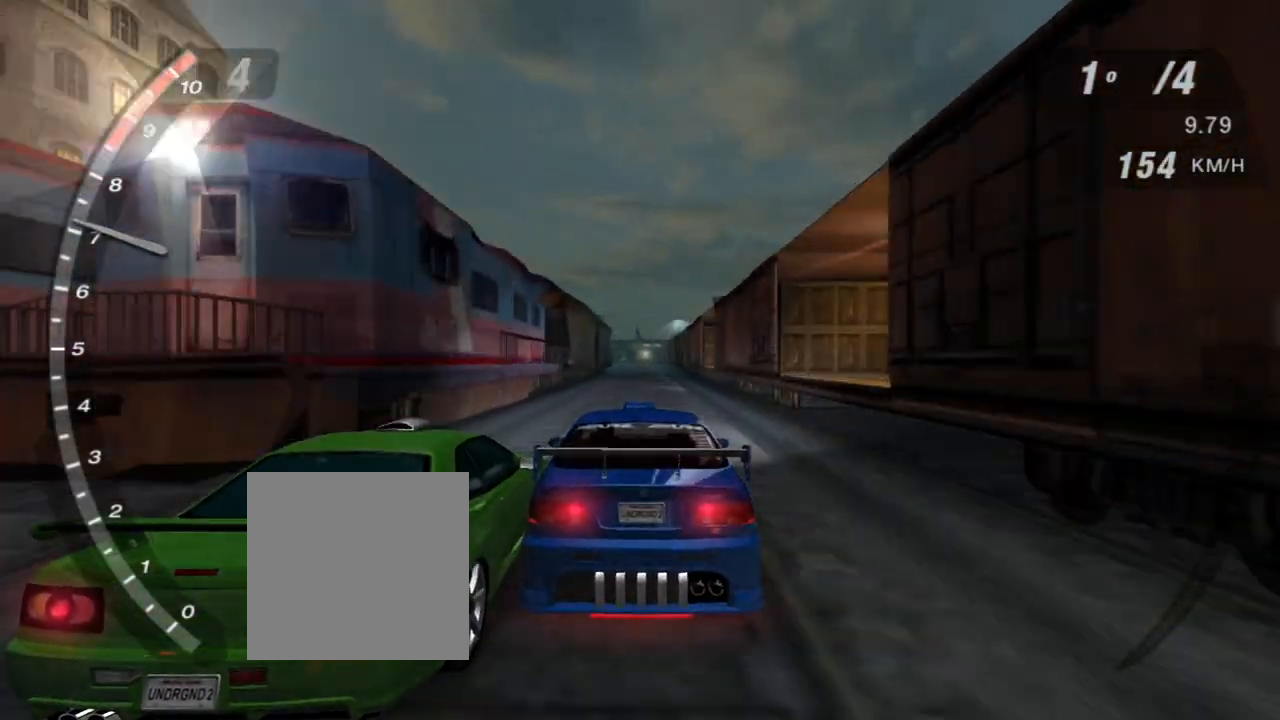
{"buttons": ["R2"], "left_stick": "center", "right_stick": "center", "events": []}
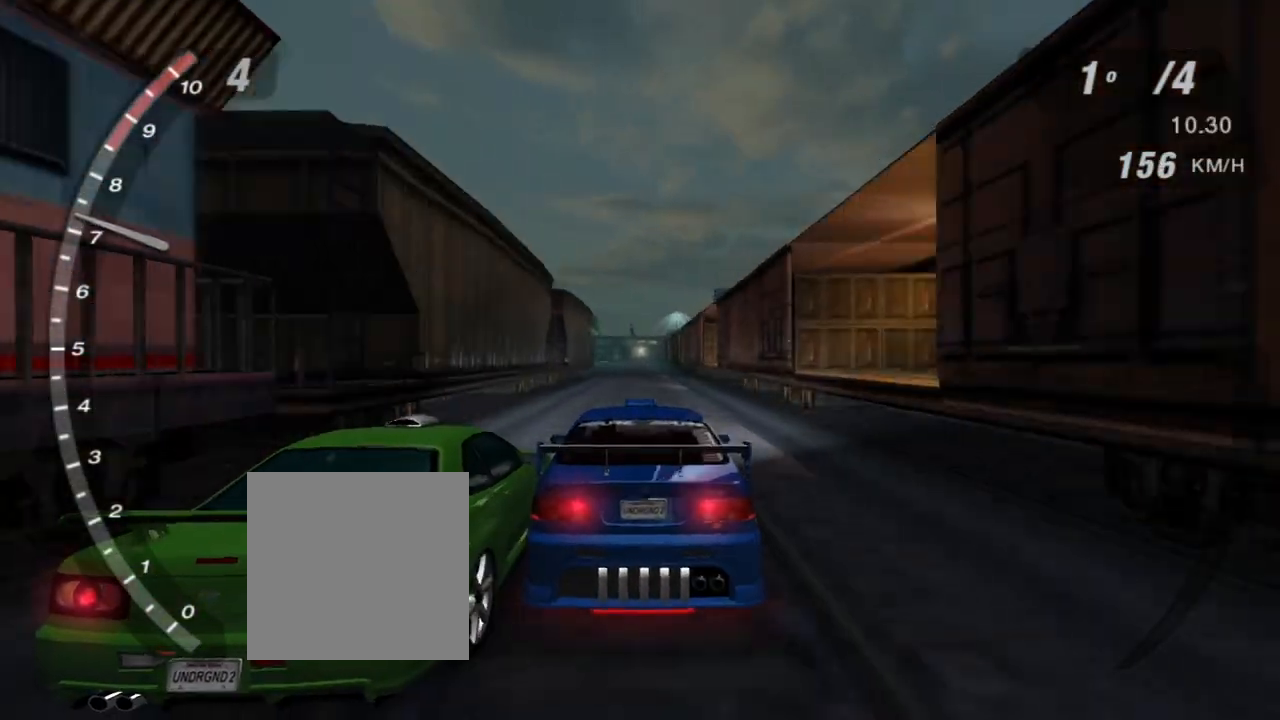
{"buttons": ["R2"], "left_stick": "up-left", "right_stick": "center", "events": [[401, "left_stick", "up-left"]]}
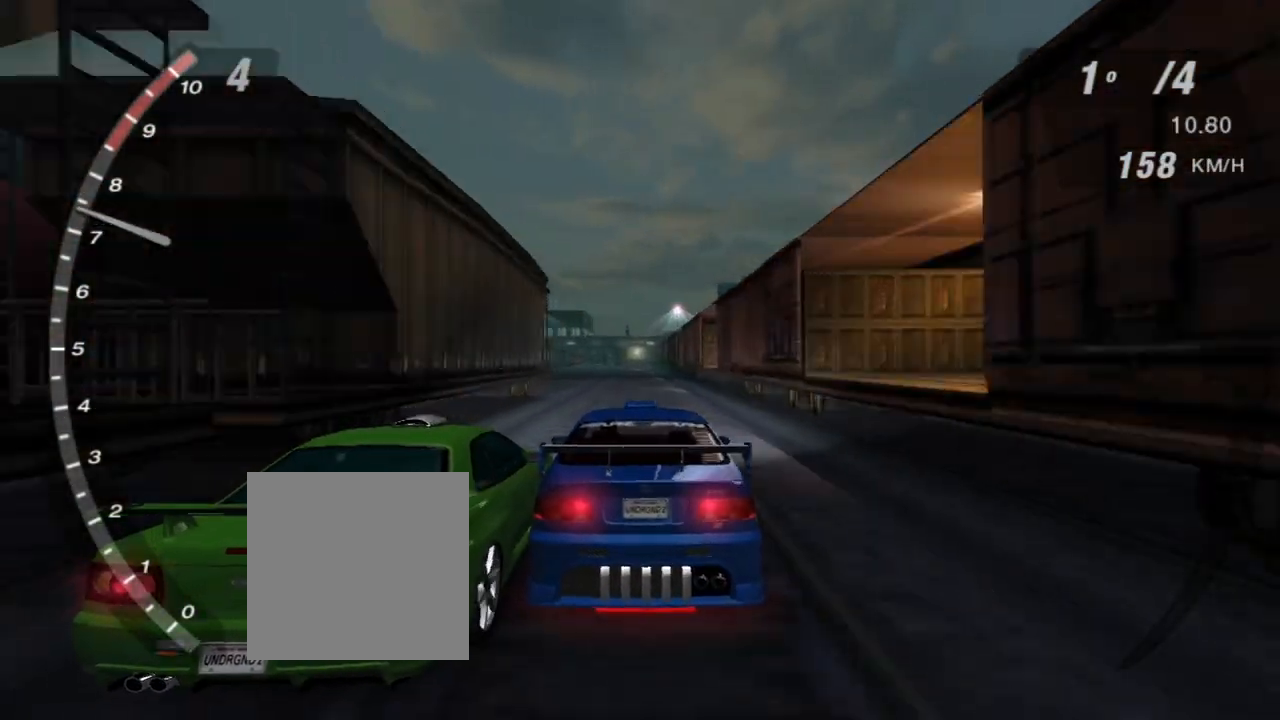
{"buttons": ["R2"], "left_stick": "up-left", "right_stick": "center", "events": []}
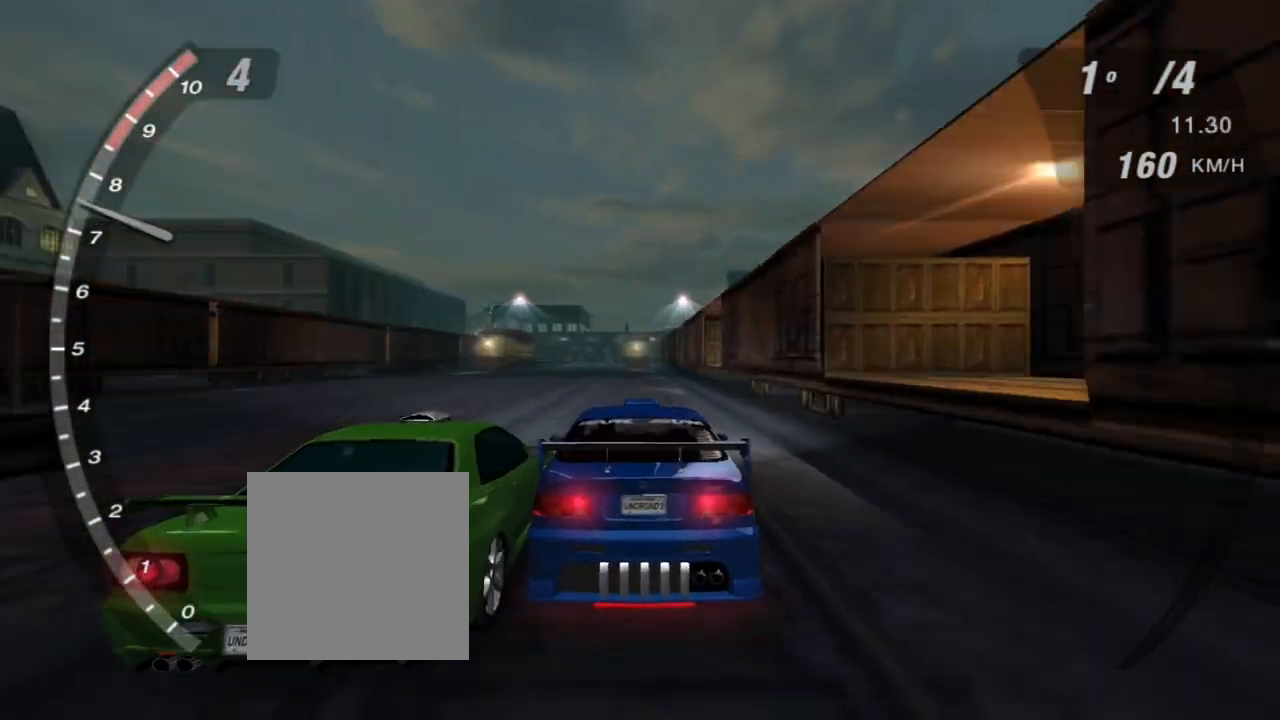
{"buttons": ["R2"], "left_stick": "up-left", "right_stick": "center", "events": []}
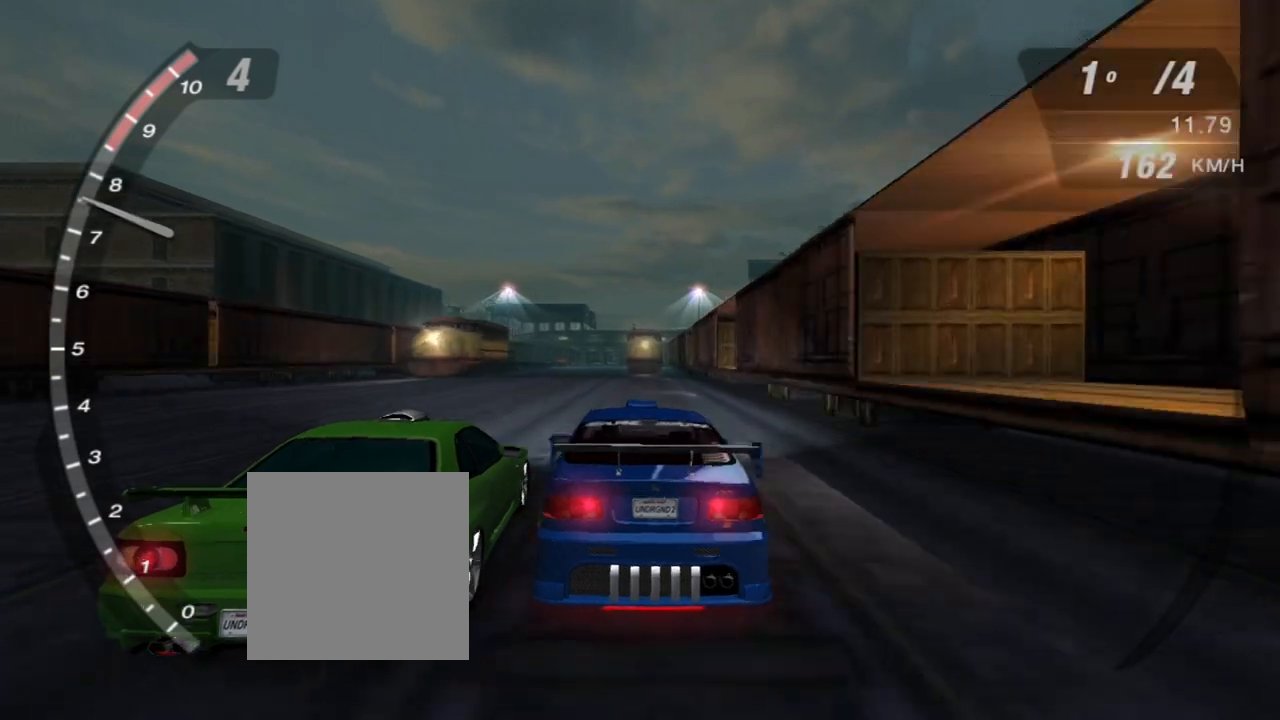
{"buttons": ["R2"], "left_stick": "up-left", "right_stick": "center", "events": []}
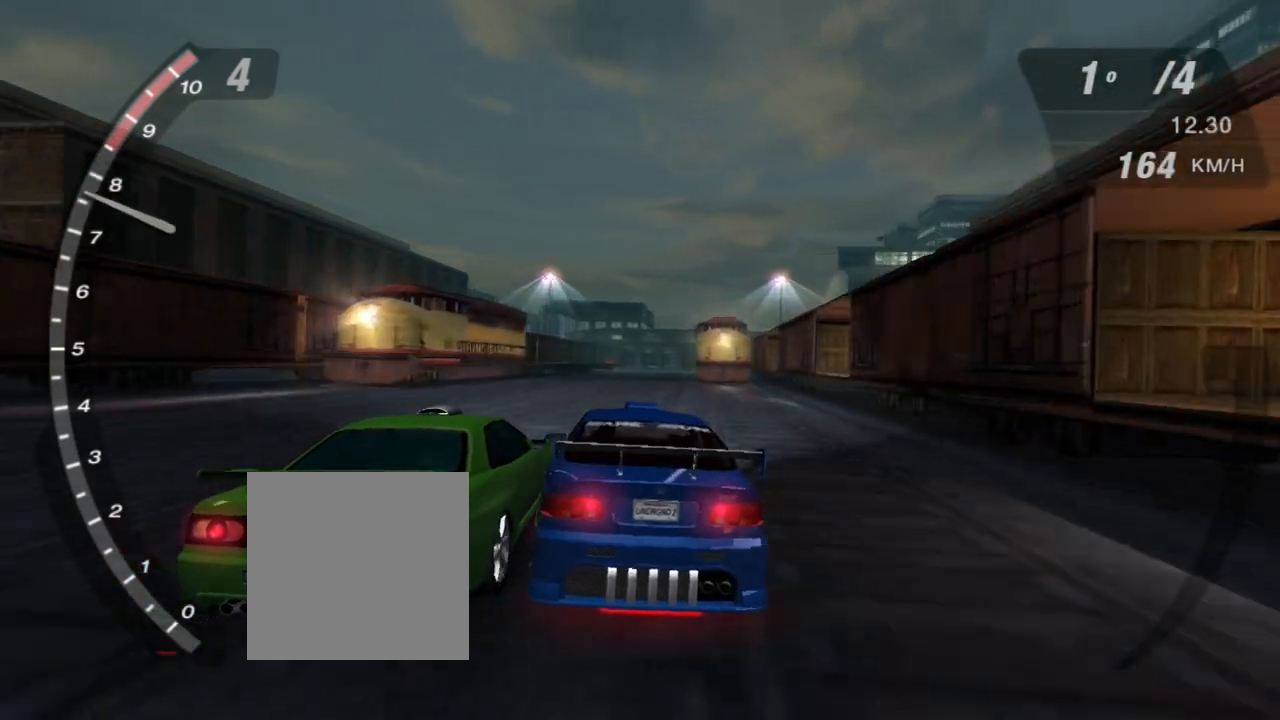
{"buttons": ["R2"], "left_stick": "up-left", "right_stick": "center", "events": []}
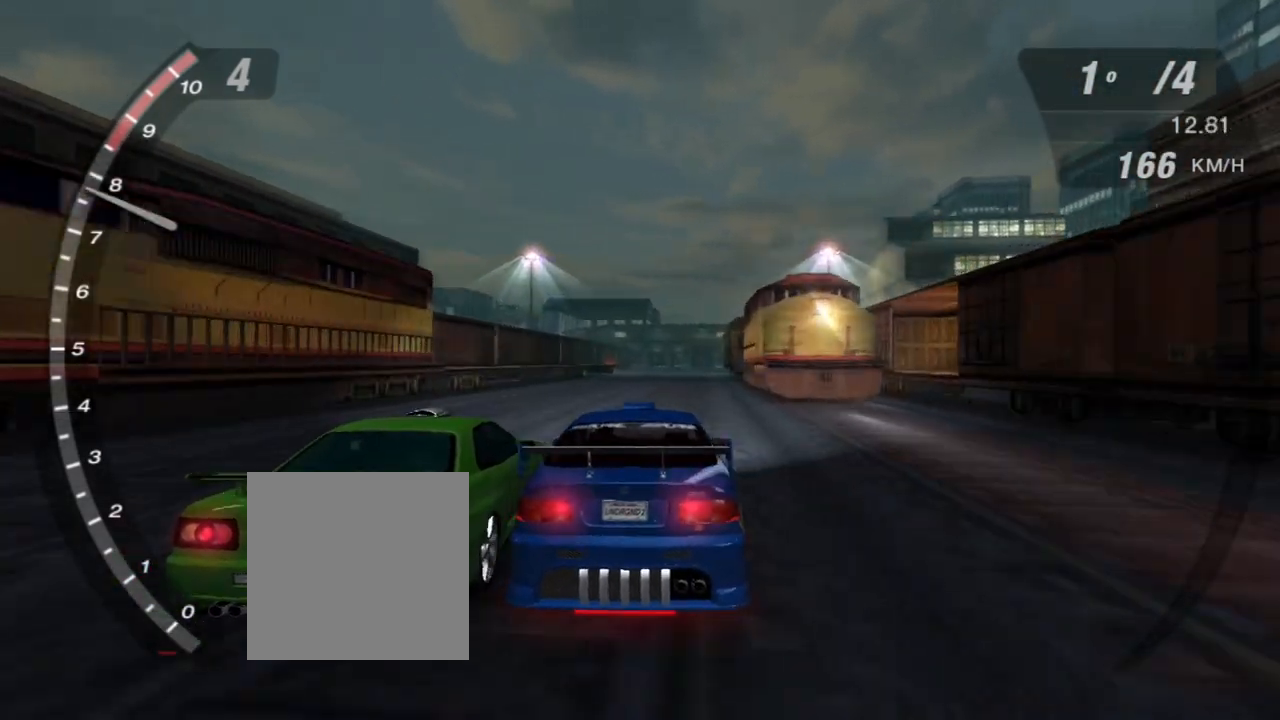
{"buttons": ["R2"], "left_stick": "up-left", "right_stick": "center", "events": []}
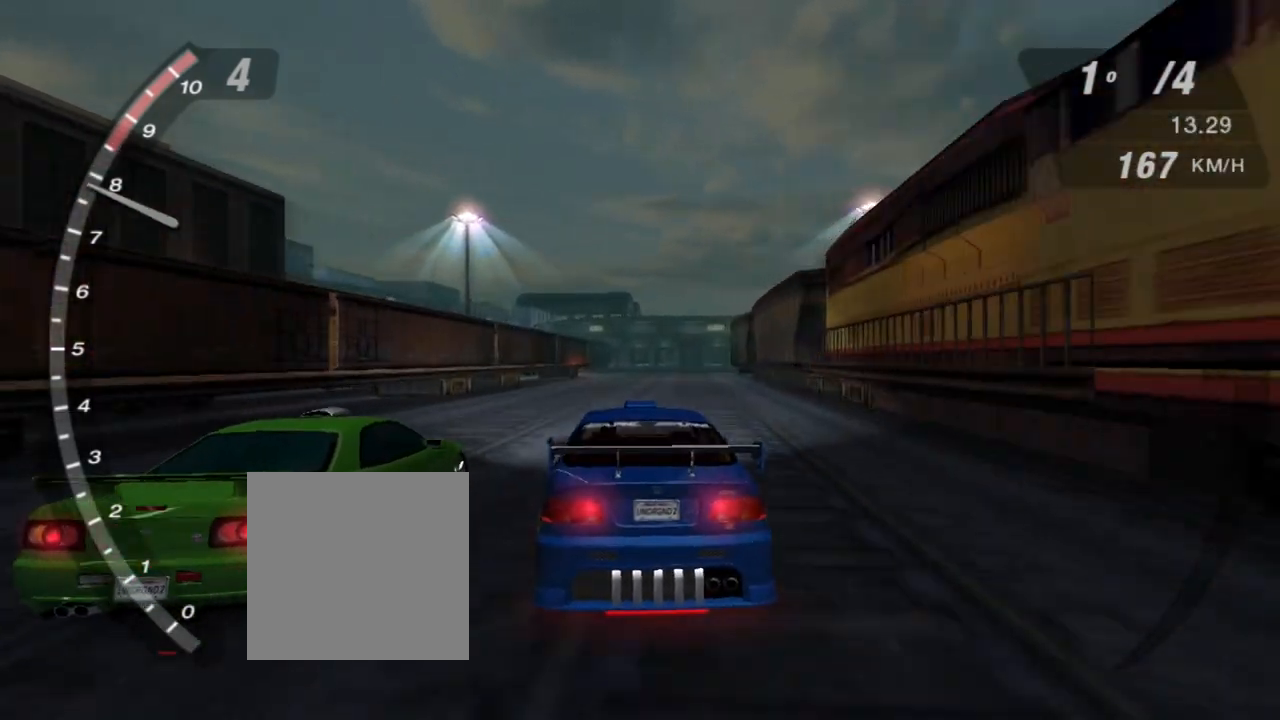
{"buttons": ["R2"], "left_stick": "up-left", "right_stick": "center", "events": []}
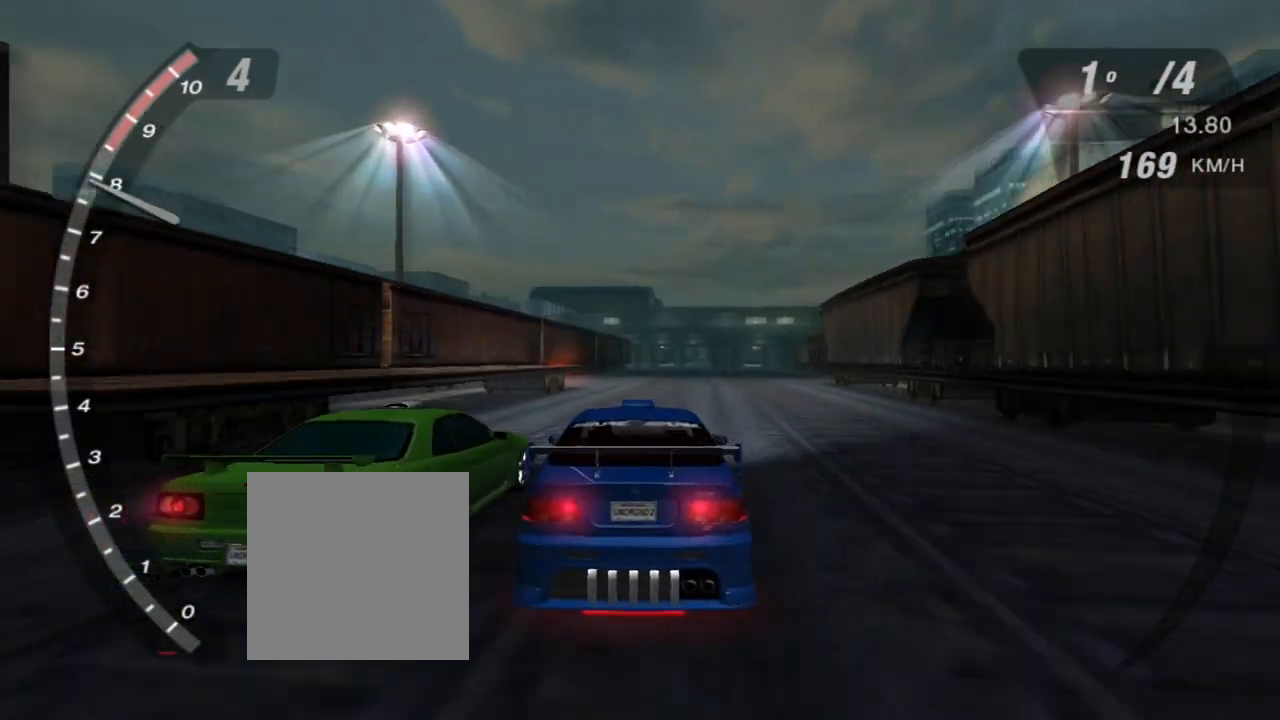
{"buttons": ["R2"], "left_stick": "left", "right_stick": "center", "events": [[267, "left_stick", "left"]]}
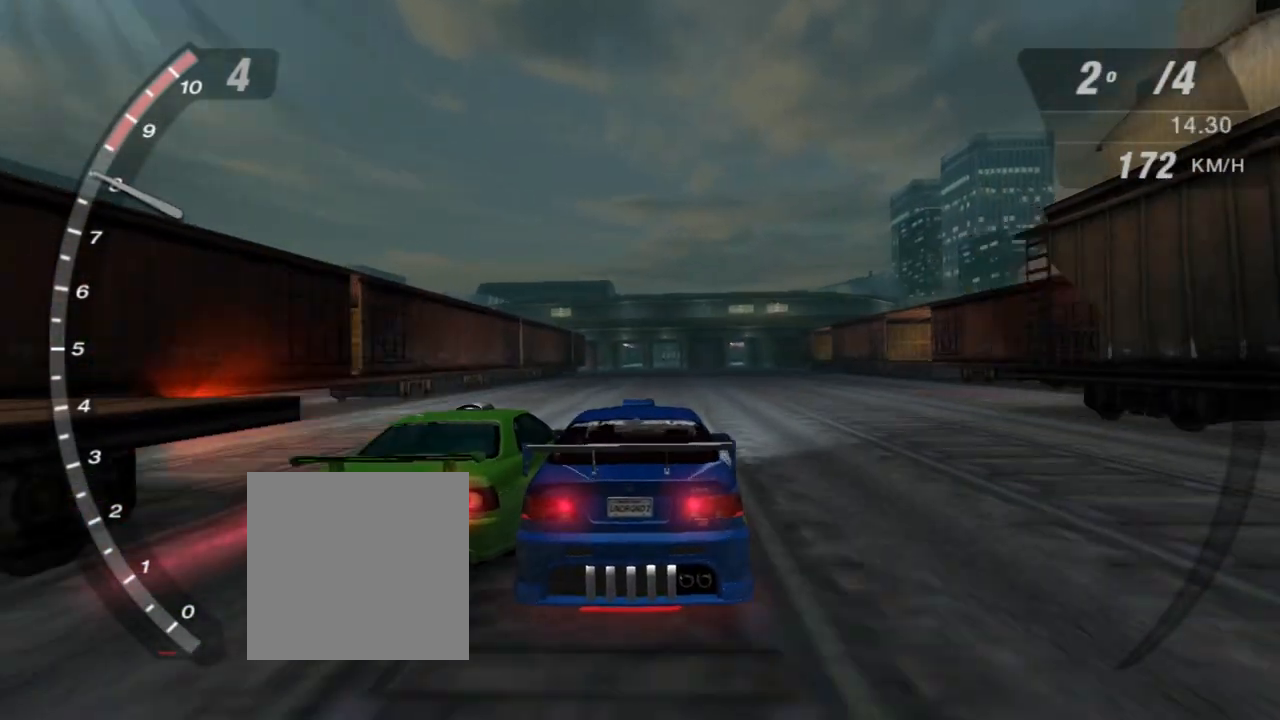
{"buttons": ["R2"], "left_stick": "left", "right_stick": "center", "events": []}
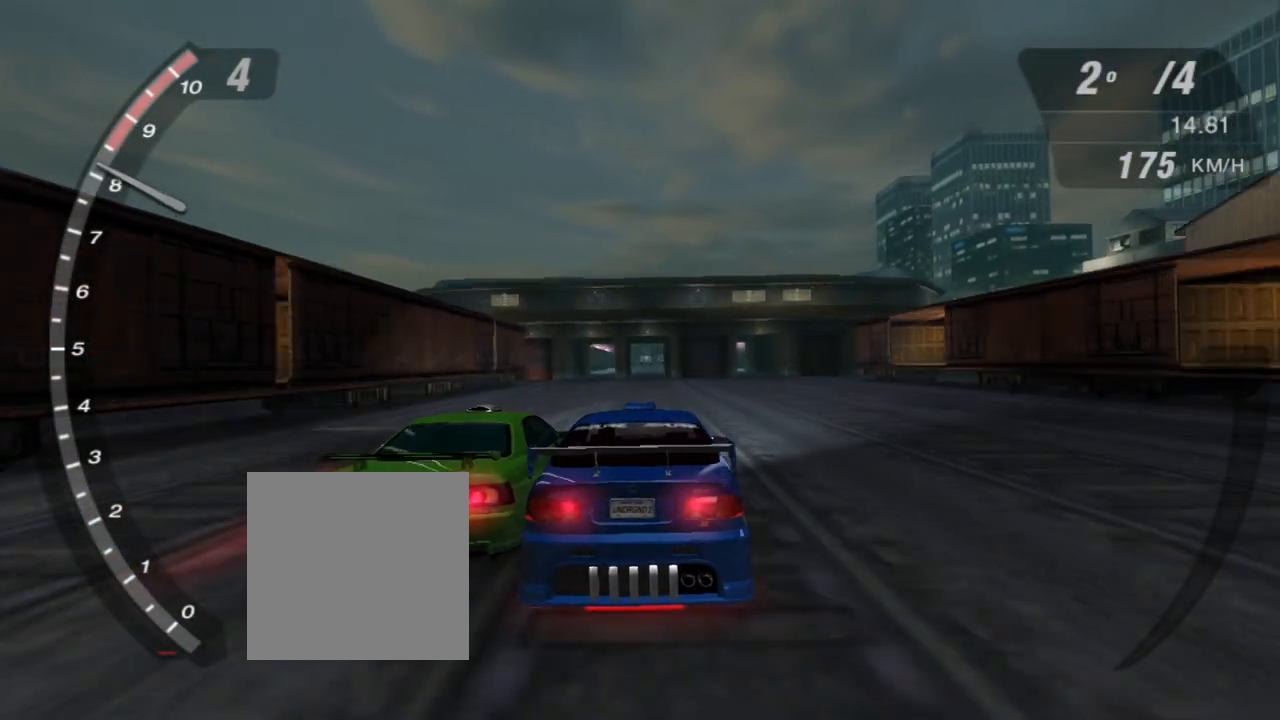
{"buttons": ["R2"], "left_stick": "left", "right_stick": "center", "events": []}
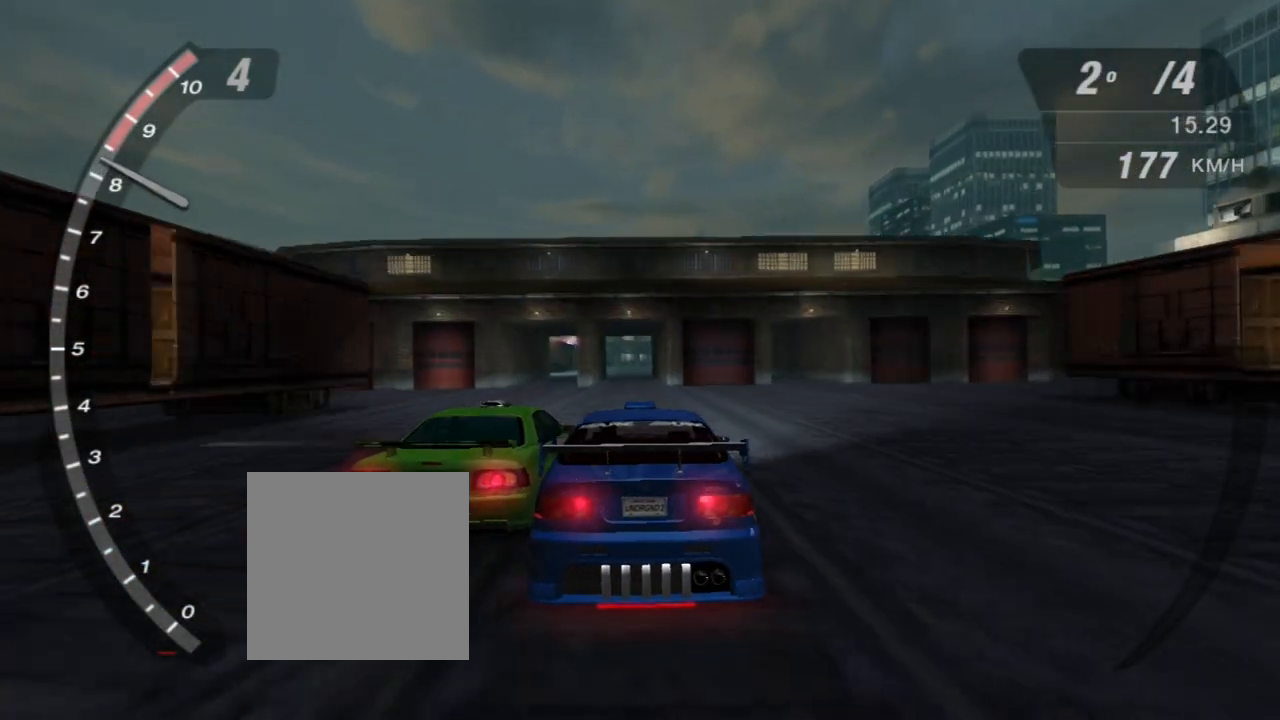
{"buttons": ["R2"], "left_stick": "left", "right_stick": "center", "events": [[367, "R1", "down"], [434, "R1", "up"]]}
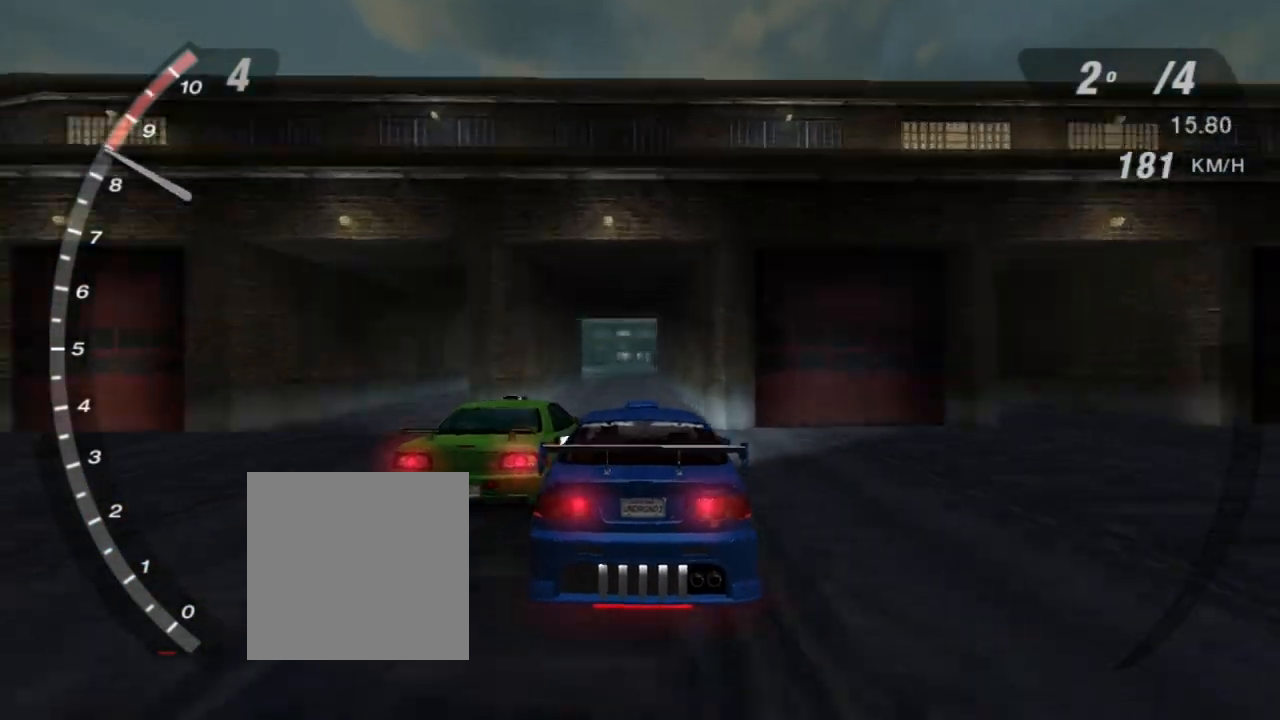
{"buttons": ["R2"], "left_stick": "center", "right_stick": "center", "events": [[500, "left_stick", "center"]]}
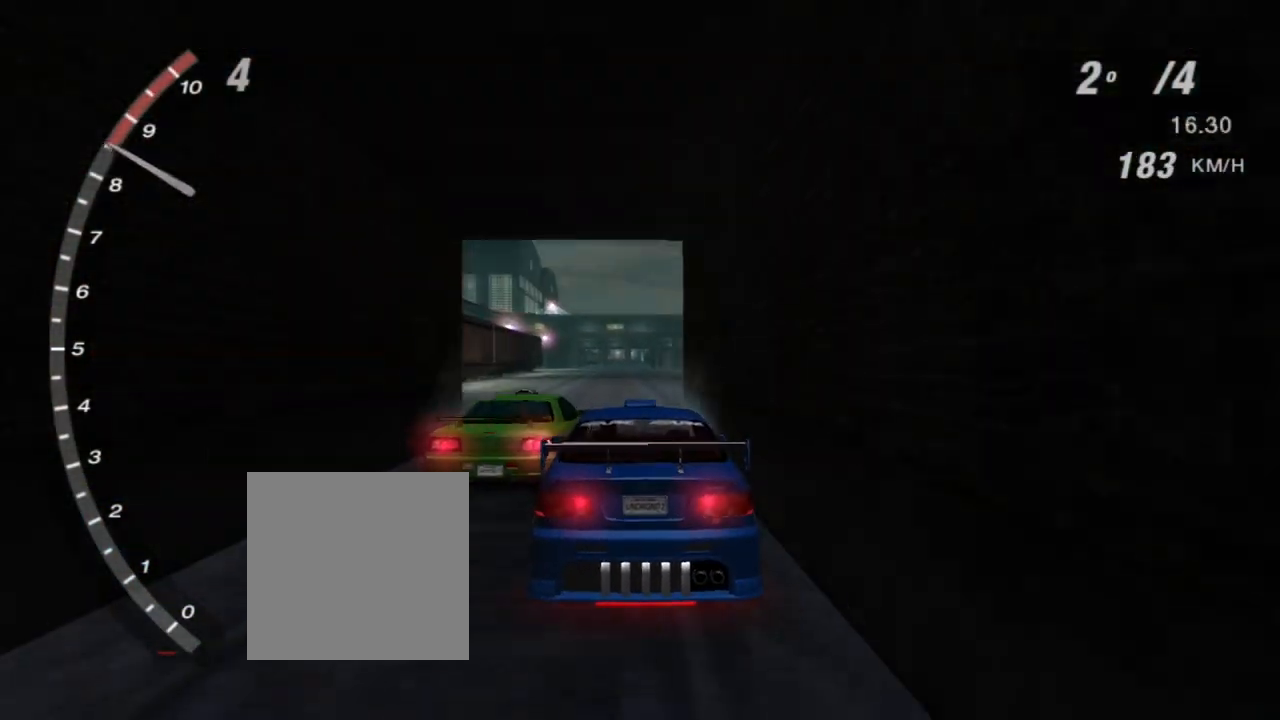
{"buttons": ["A"], "left_stick": "center", "right_stick": "center", "events": [[34, "R2", "up"], [67, "START", "down"], [167, "START", "up"], [334, "DPAD_RIGHT", "down"], [401, "DPAD_RIGHT", "up"], [467, "A", "down"]]}
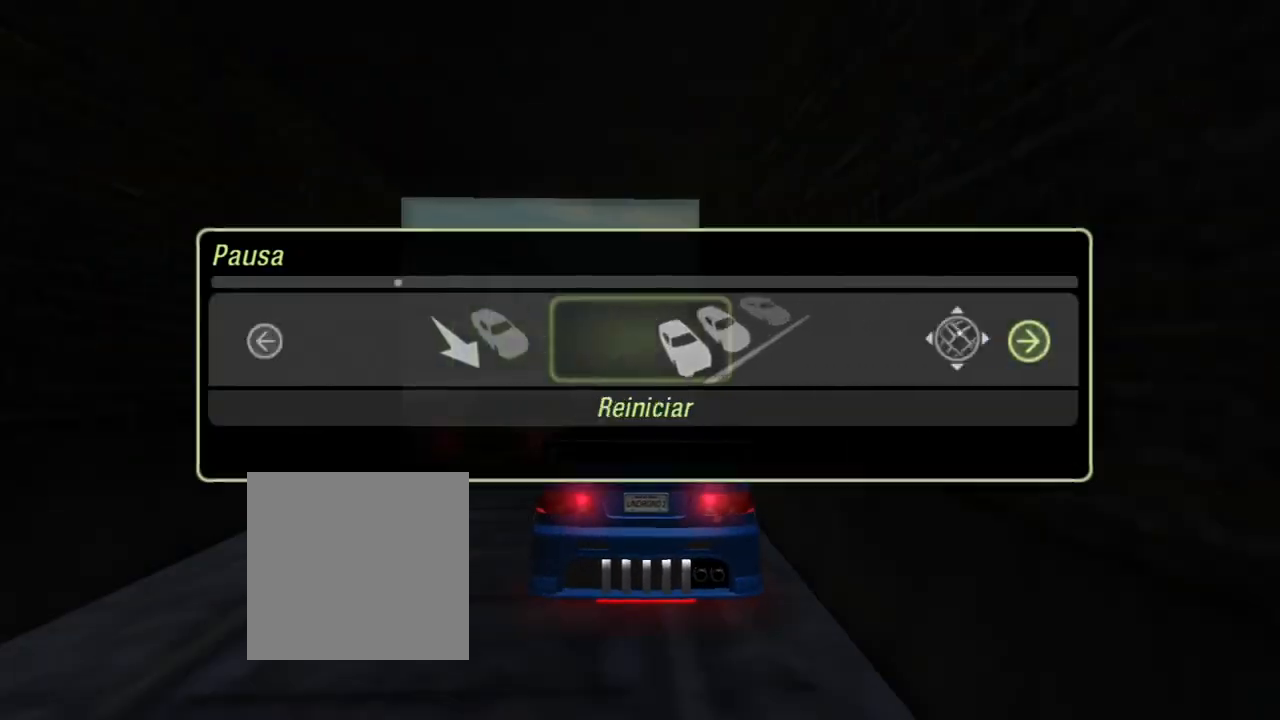
{"buttons": [], "left_stick": "center", "right_stick": "center", "events": [[66, "A", "up"], [233, "DPAD_LEFT", "down"], [367, "A", "down"], [367, "DPAD_LEFT", "up"], [433, "A", "up"]]}
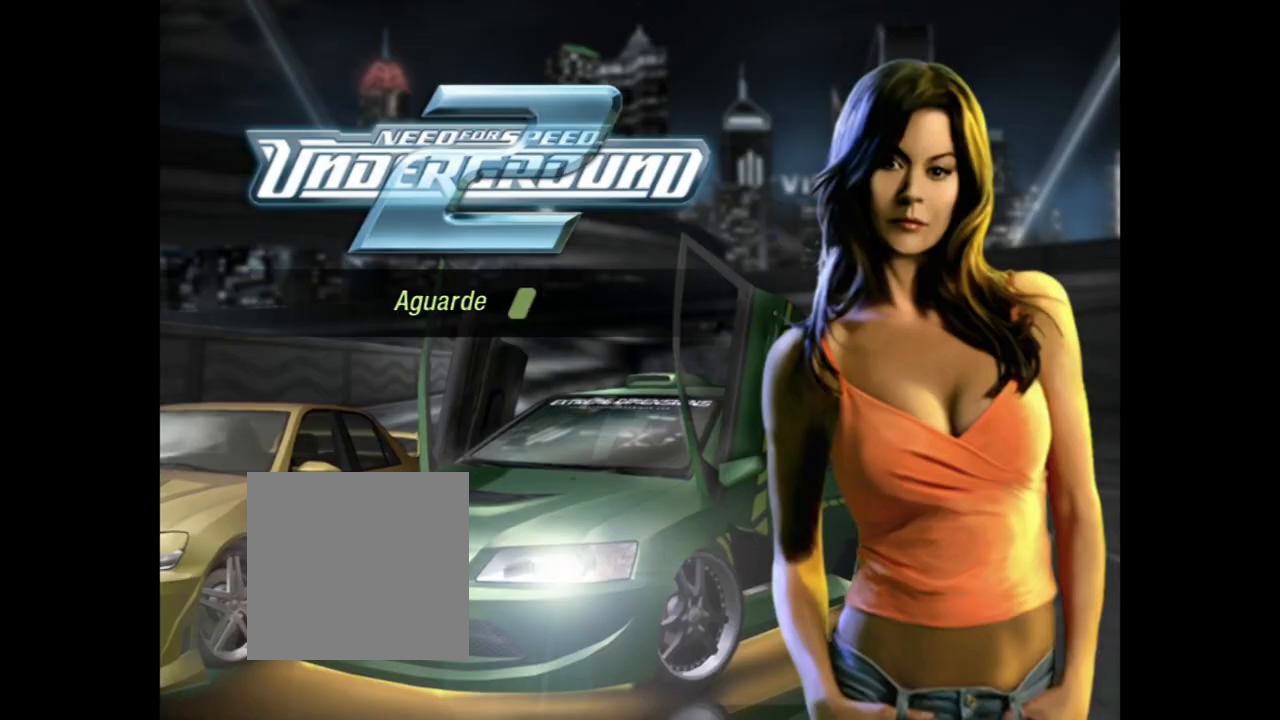
{"buttons": [], "left_stick": "center", "right_stick": "center", "events": []}